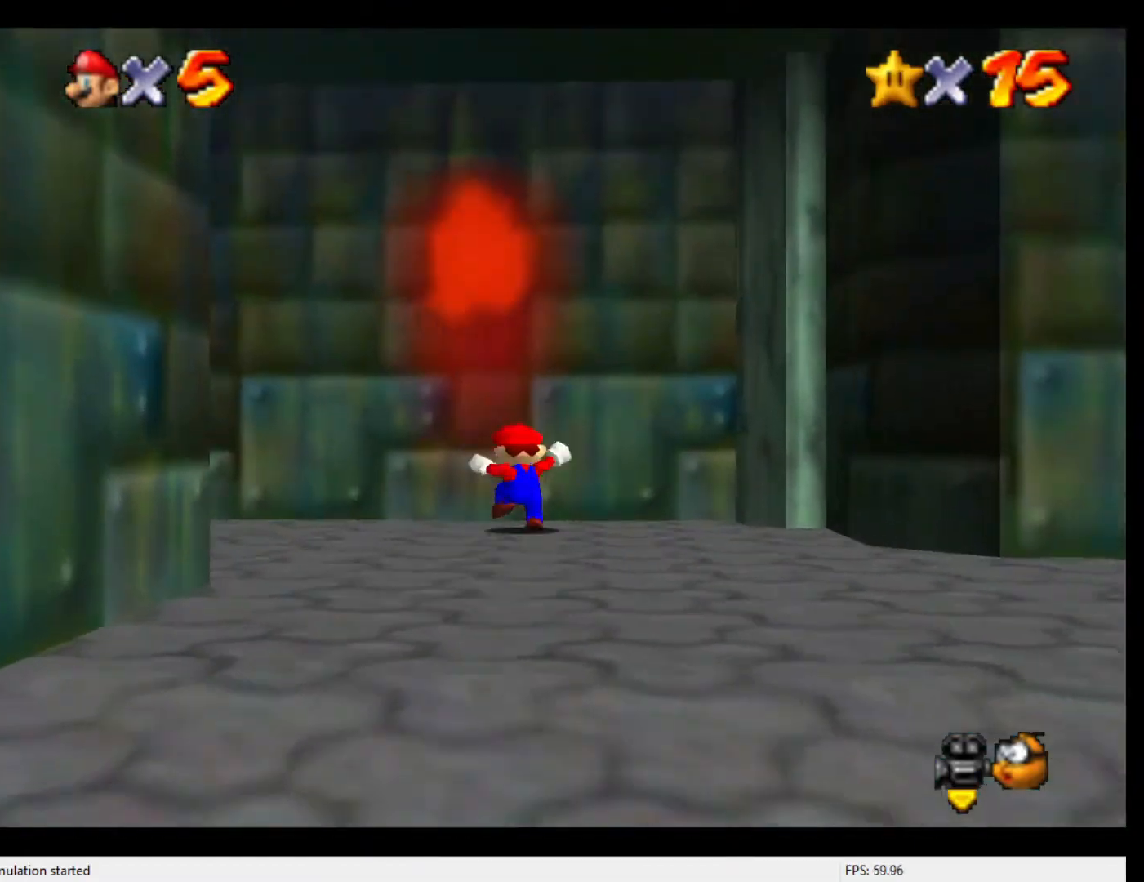
Gameplay with a controller (Nintendo layout); each line is a JSON object with the inputs held at the frame after it. "events" lists button and stick changes between this image and that frame as [ms after this image, input, new state], when the widget could be followed in between. Not read: L3 R3.
{"buttons": [], "left_stick": "down-right", "events": [[33, "C_LEFT", "down"], [100, "C_LEFT", "up"], [367, "left_stick", "down-right"]]}
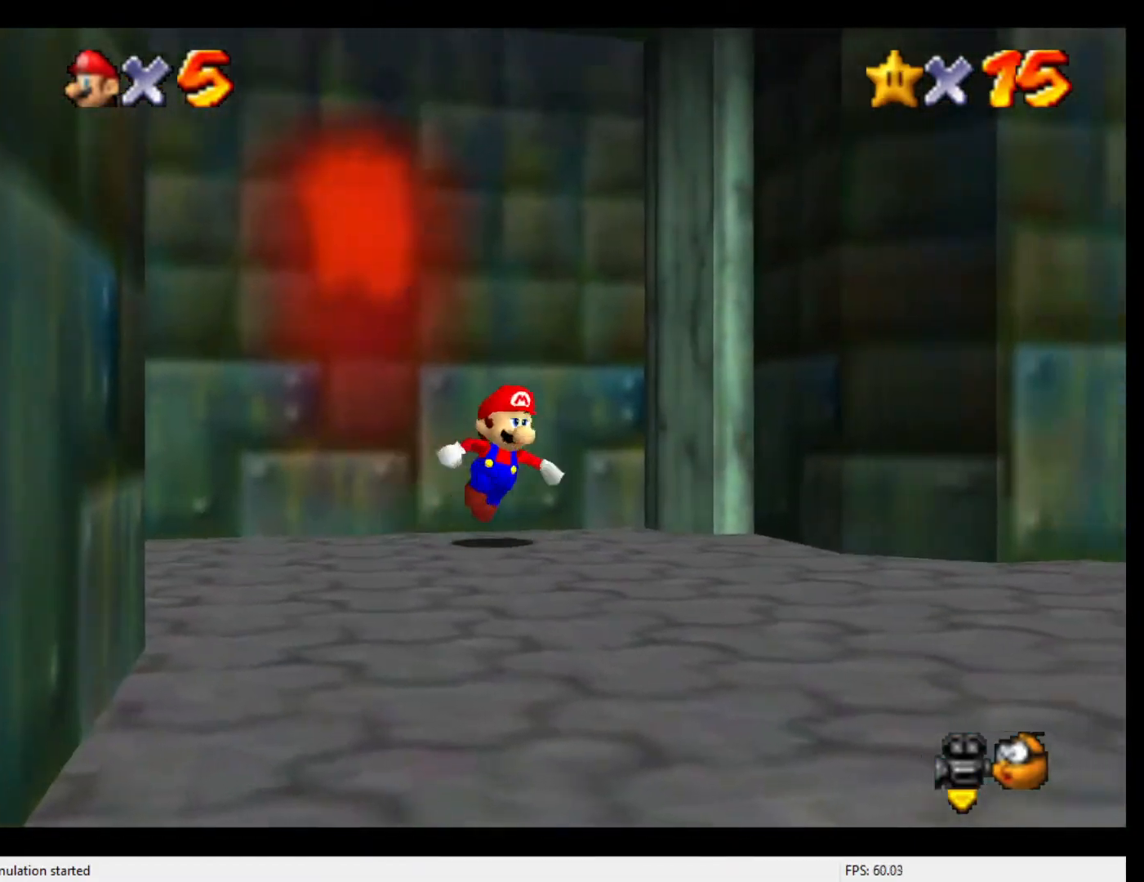
{"buttons": [], "left_stick": "down-right", "events": [[200, "C_LEFT", "down"], [333, "C_LEFT", "up"]]}
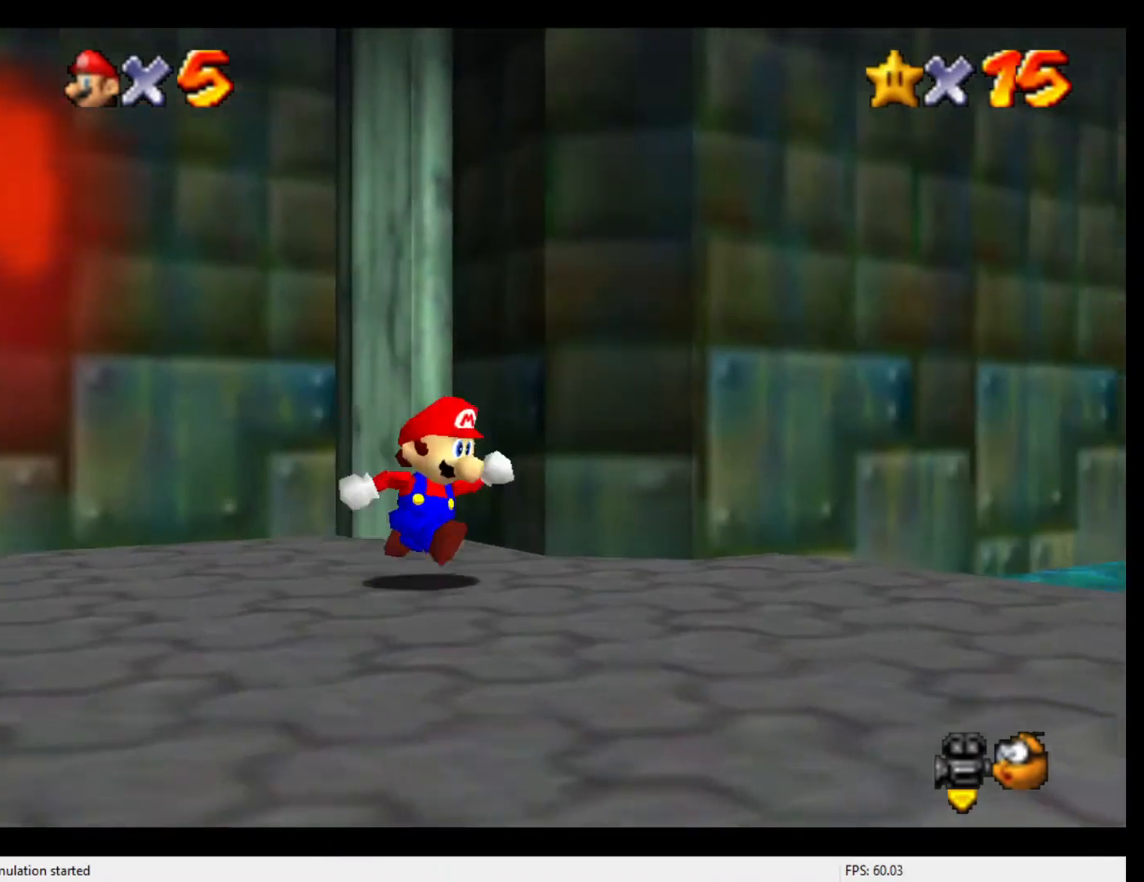
{"buttons": [], "left_stick": "up-right", "events": [[100, "left_stick", "right"], [333, "left_stick", "up-right"]]}
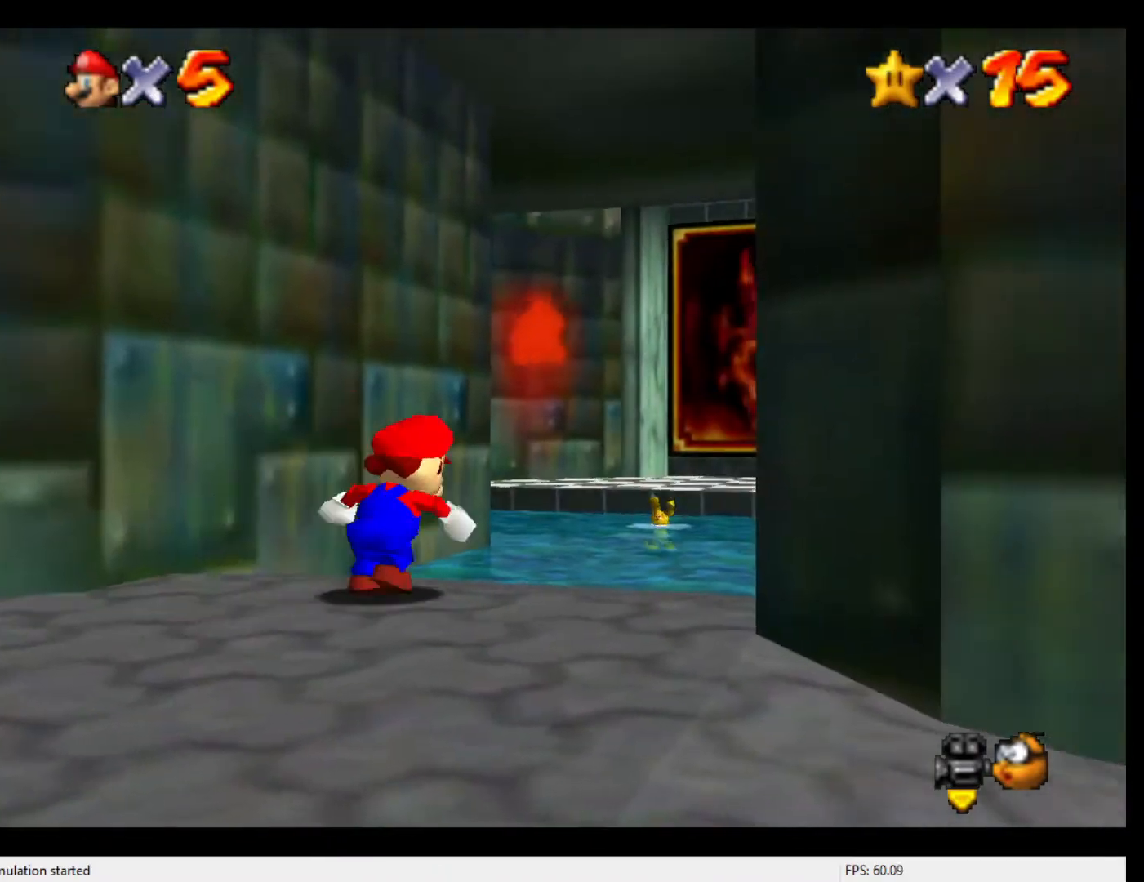
{"buttons": ["B"], "left_stick": "up", "events": [[300, "left_stick", "up"], [467, "B", "down"]]}
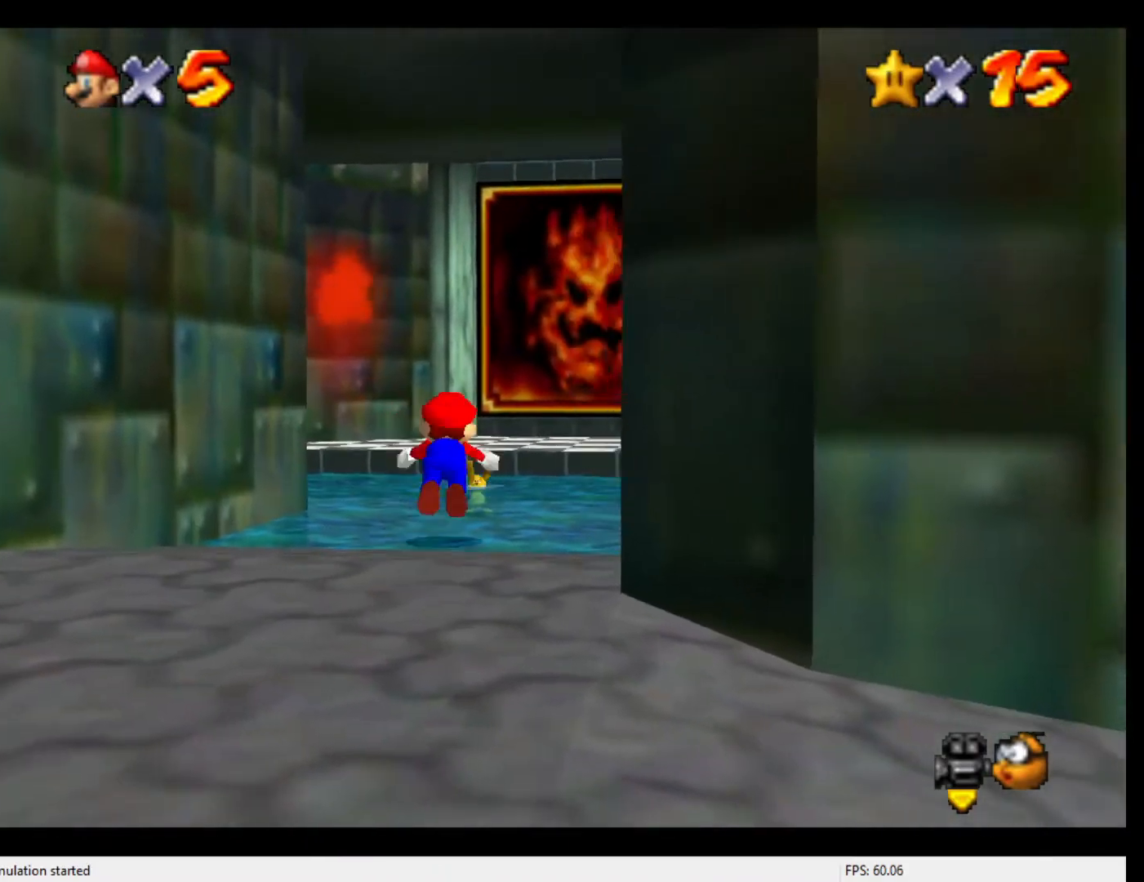
{"buttons": [], "left_stick": "up-right", "events": [[133, "B", "up"], [167, "left_stick", "up-right"]]}
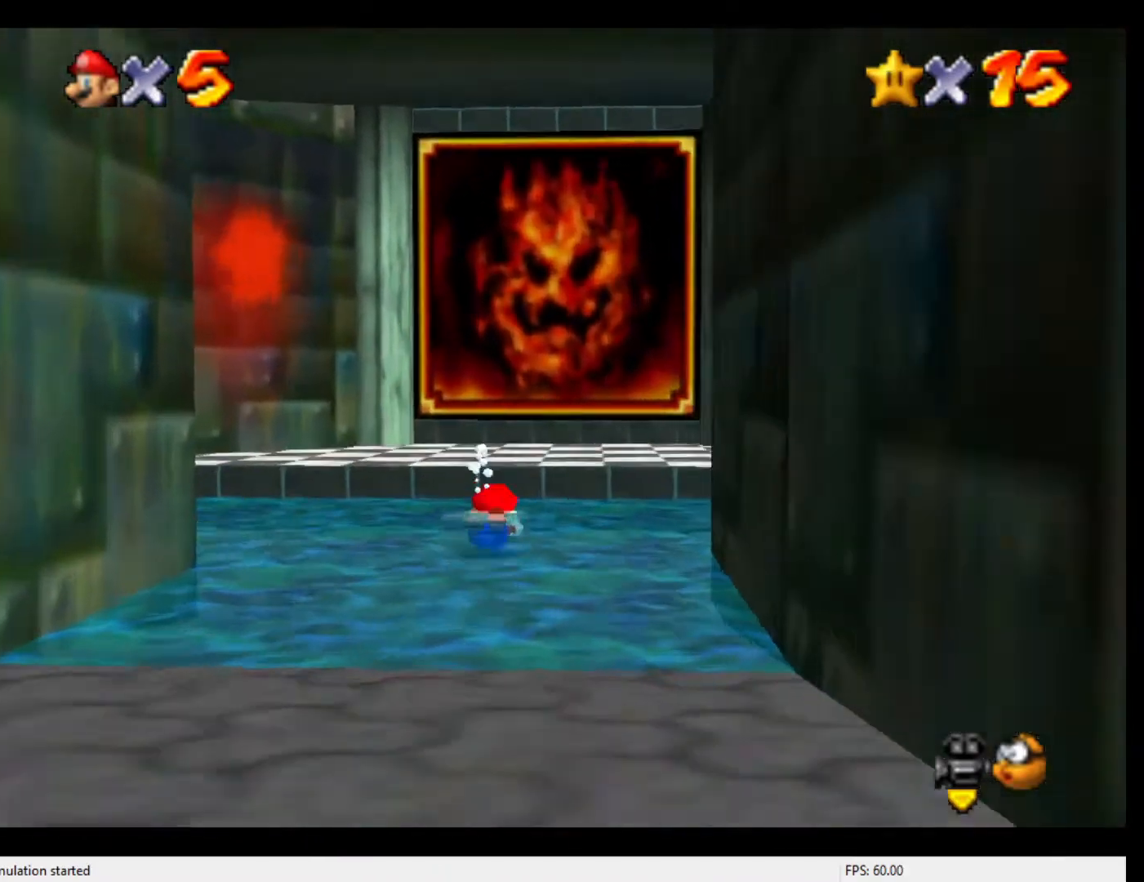
{"buttons": [], "left_stick": "up-left", "events": [[33, "left_stick", "up-left"], [100, "B", "down"], [200, "B", "up"], [400, "C_UP", "down"], [500, "C_UP", "up"]]}
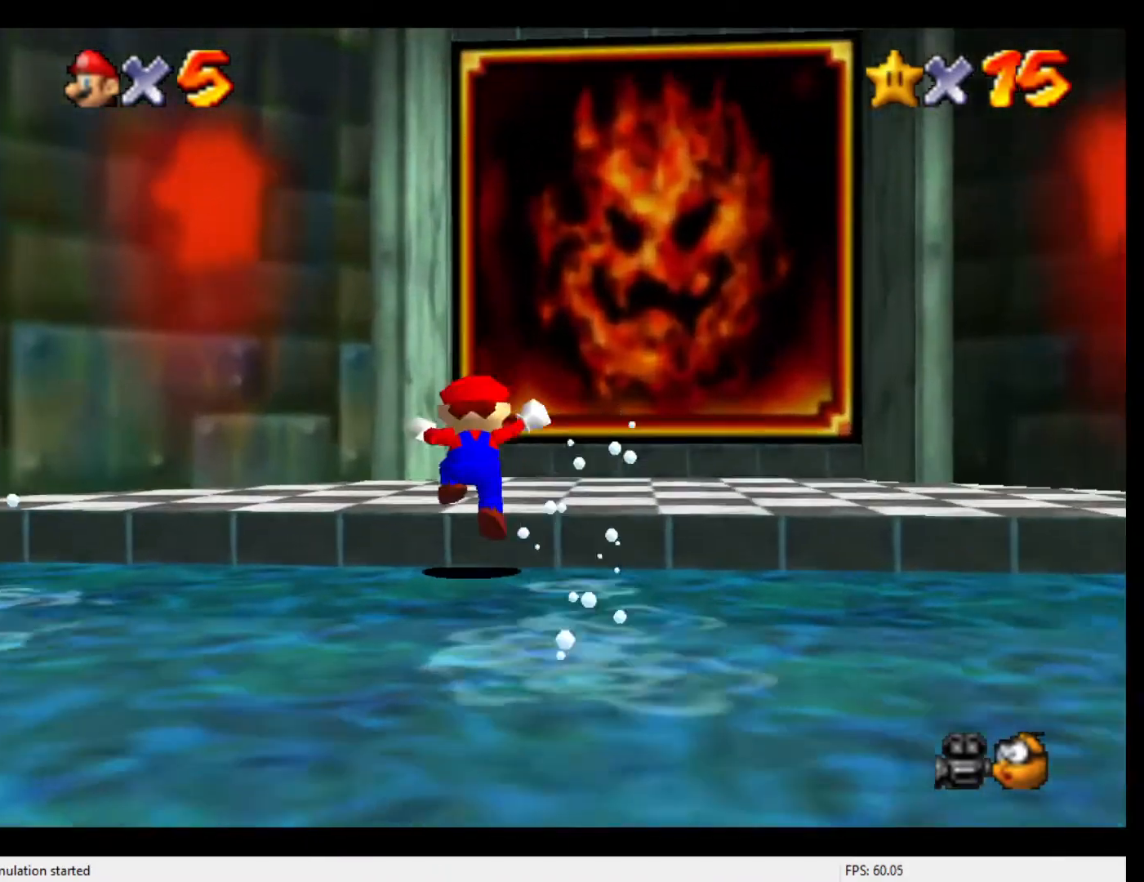
{"buttons": [], "left_stick": "left", "events": [[100, "left_stick", "left"]]}
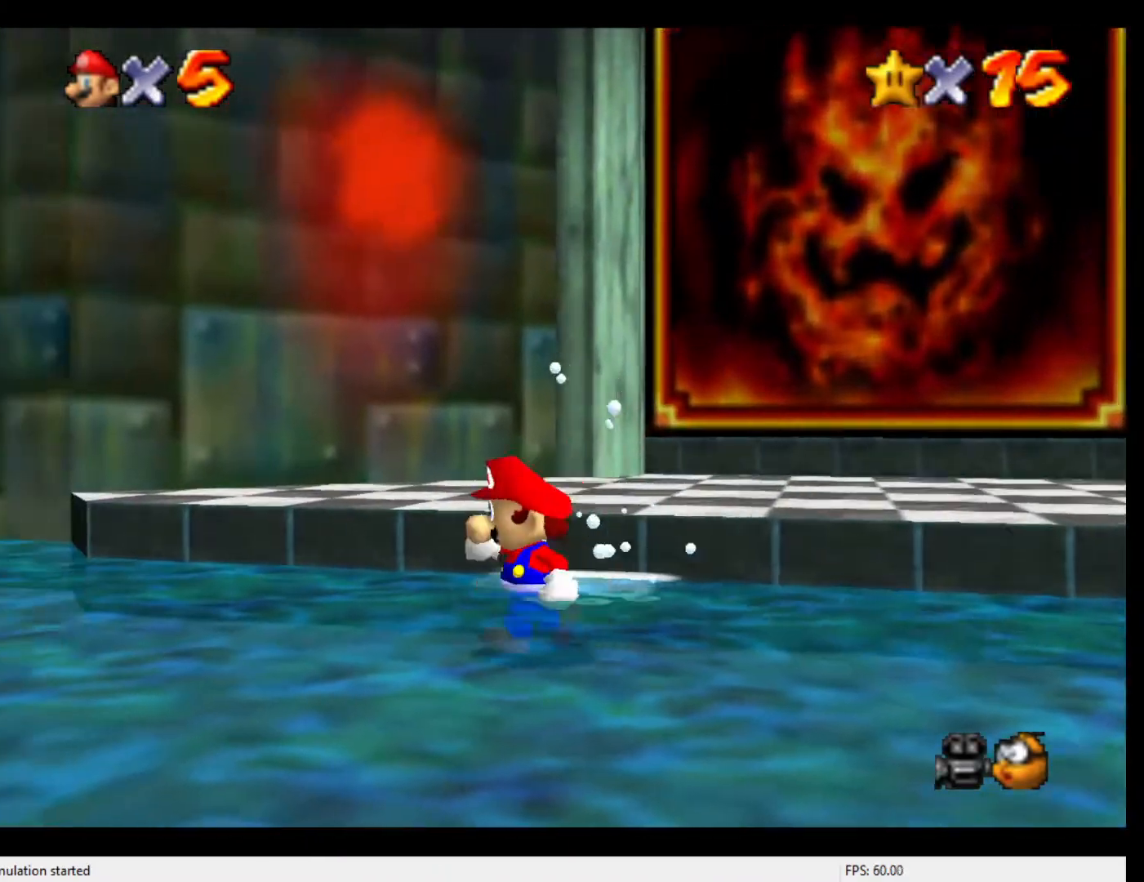
{"buttons": ["C_RIGHT"], "left_stick": "left", "events": [[167, "C_RIGHT", "down"], [267, "C_RIGHT", "up"], [500, "C_RIGHT", "down"]]}
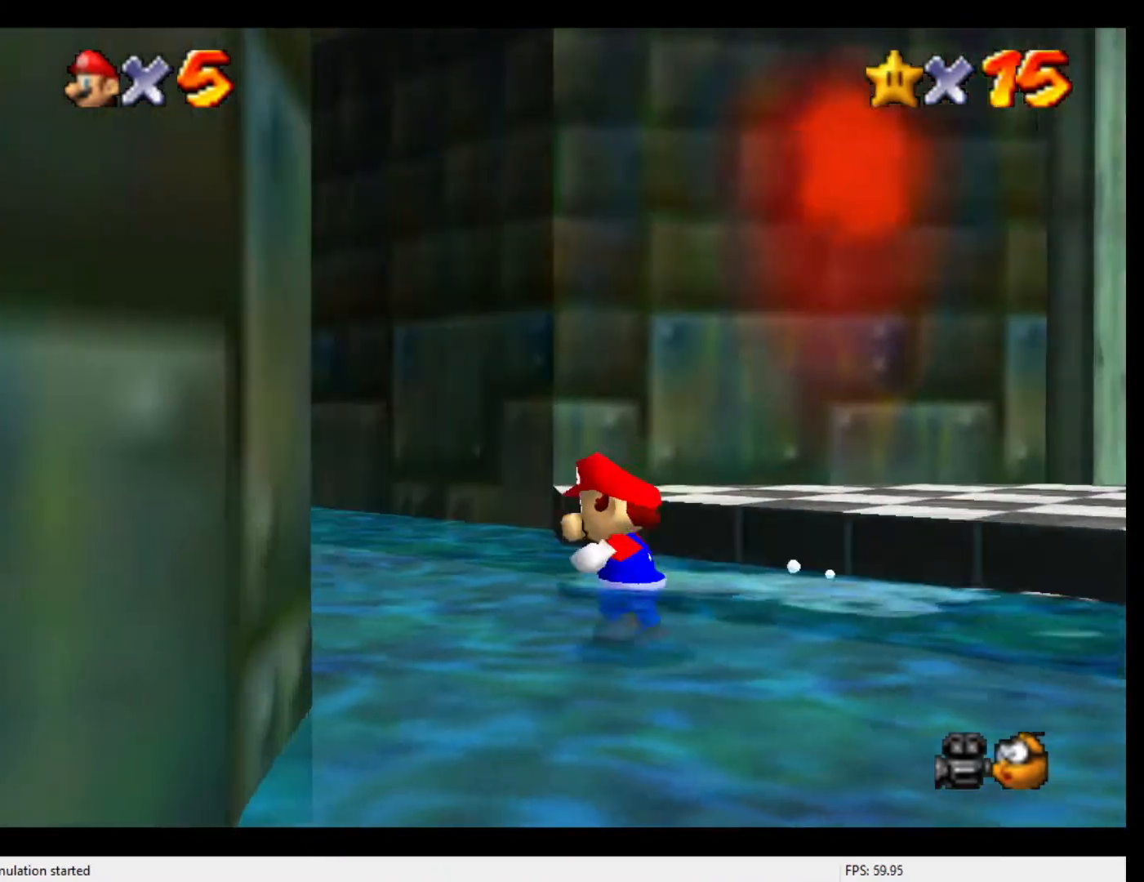
{"buttons": [], "left_stick": "up-left", "events": [[33, "left_stick", "up-left"], [100, "C_RIGHT", "up"], [200, "C_RIGHT", "down"], [367, "C_RIGHT", "up"]]}
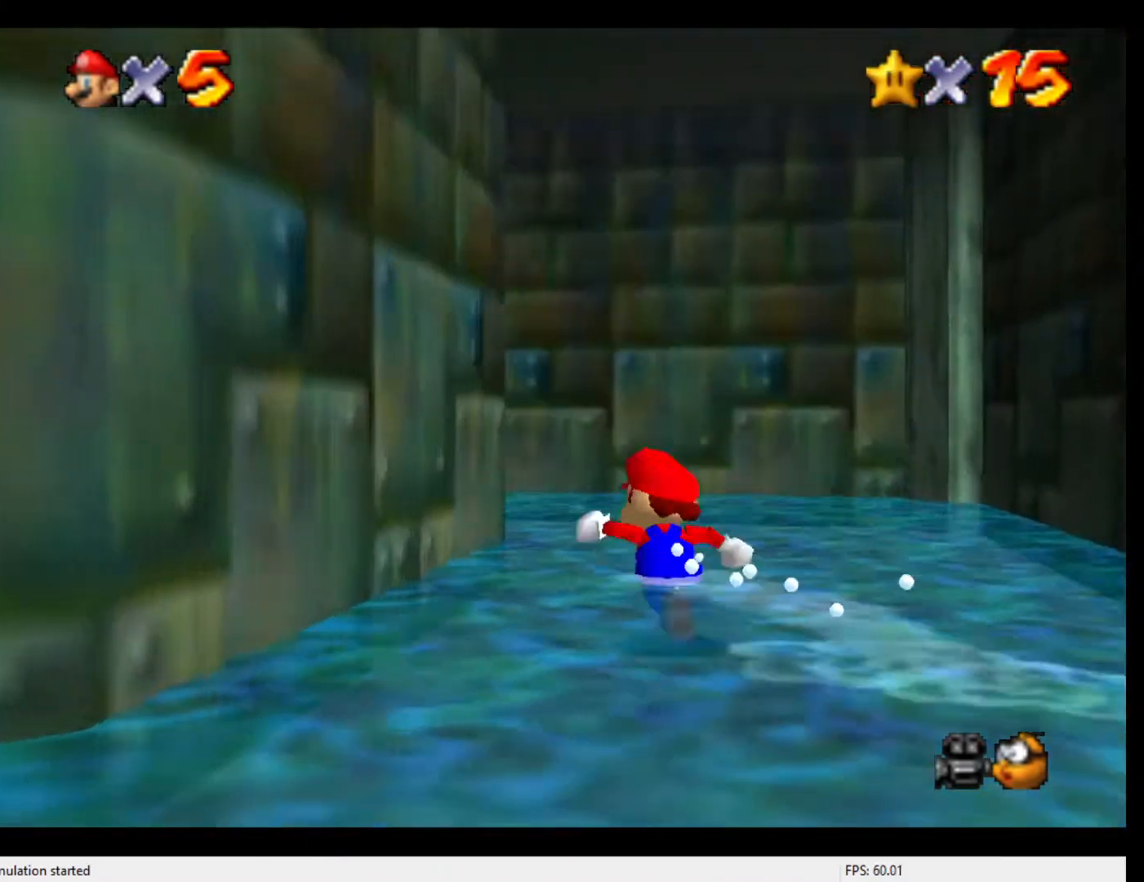
{"buttons": ["C_RIGHT"], "left_stick": "up-right", "events": [[33, "C_RIGHT", "down"], [33, "left_stick", "up"], [167, "C_RIGHT", "up"], [267, "C_RIGHT", "down"], [367, "left_stick", "up-right"], [433, "C_RIGHT", "up"], [500, "C_RIGHT", "down"]]}
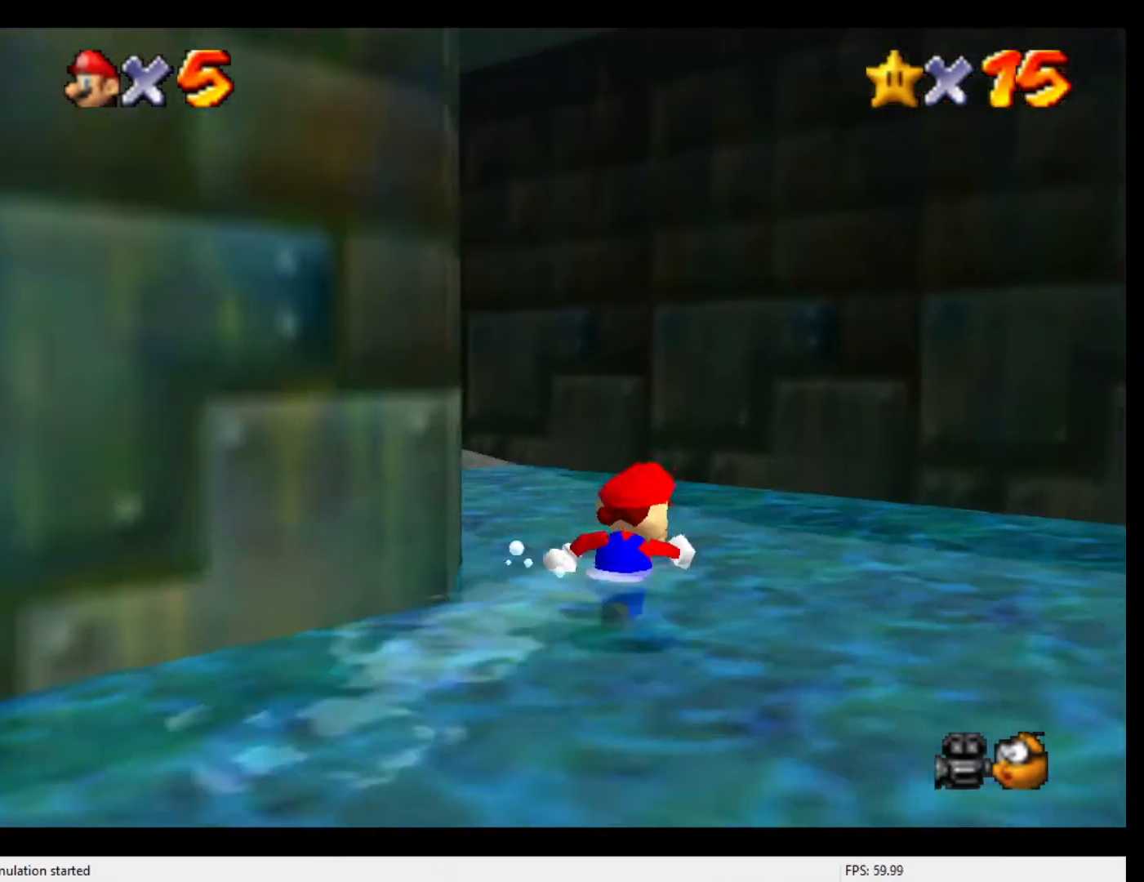
{"buttons": [], "left_stick": "up-left", "events": [[67, "left_stick", "up"], [167, "C_RIGHT", "up"], [500, "left_stick", "up-left"]]}
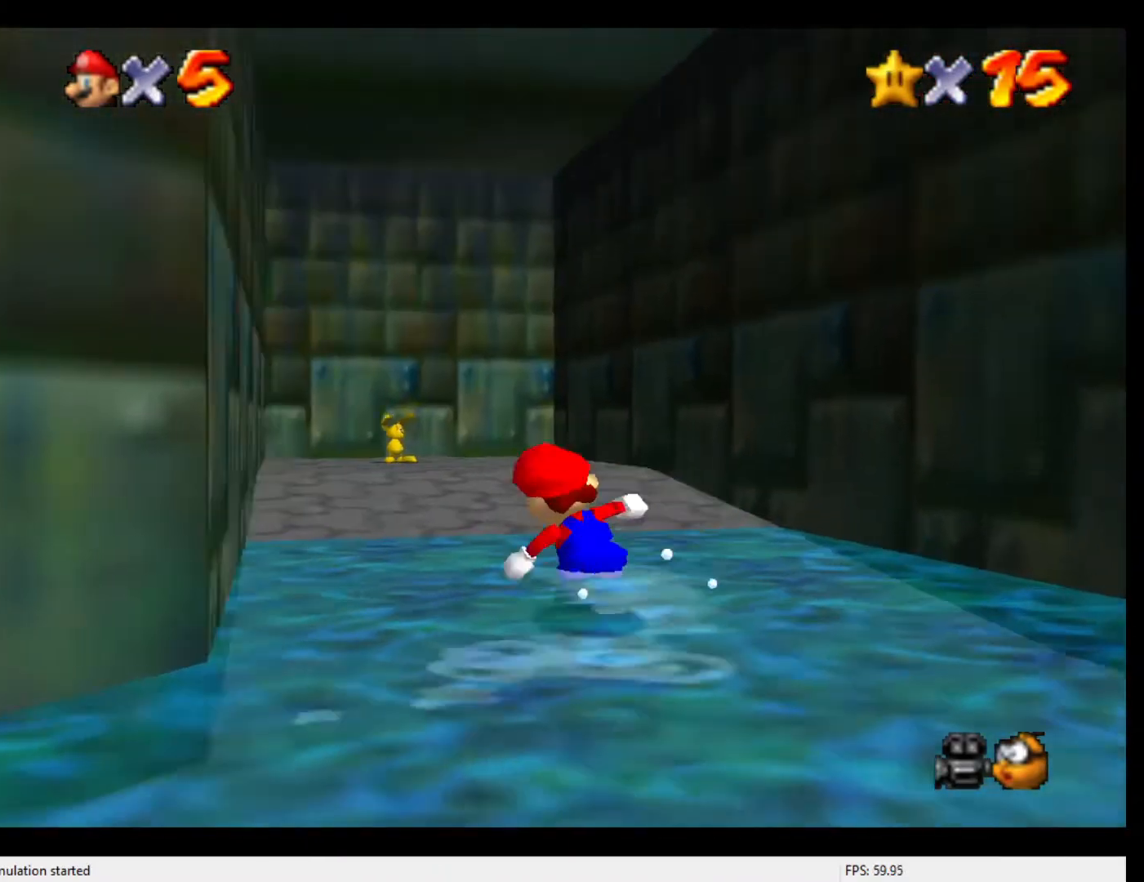
{"buttons": [], "left_stick": "up", "events": [[133, "left_stick", "up"], [300, "left_stick", "center"], [500, "left_stick", "up"]]}
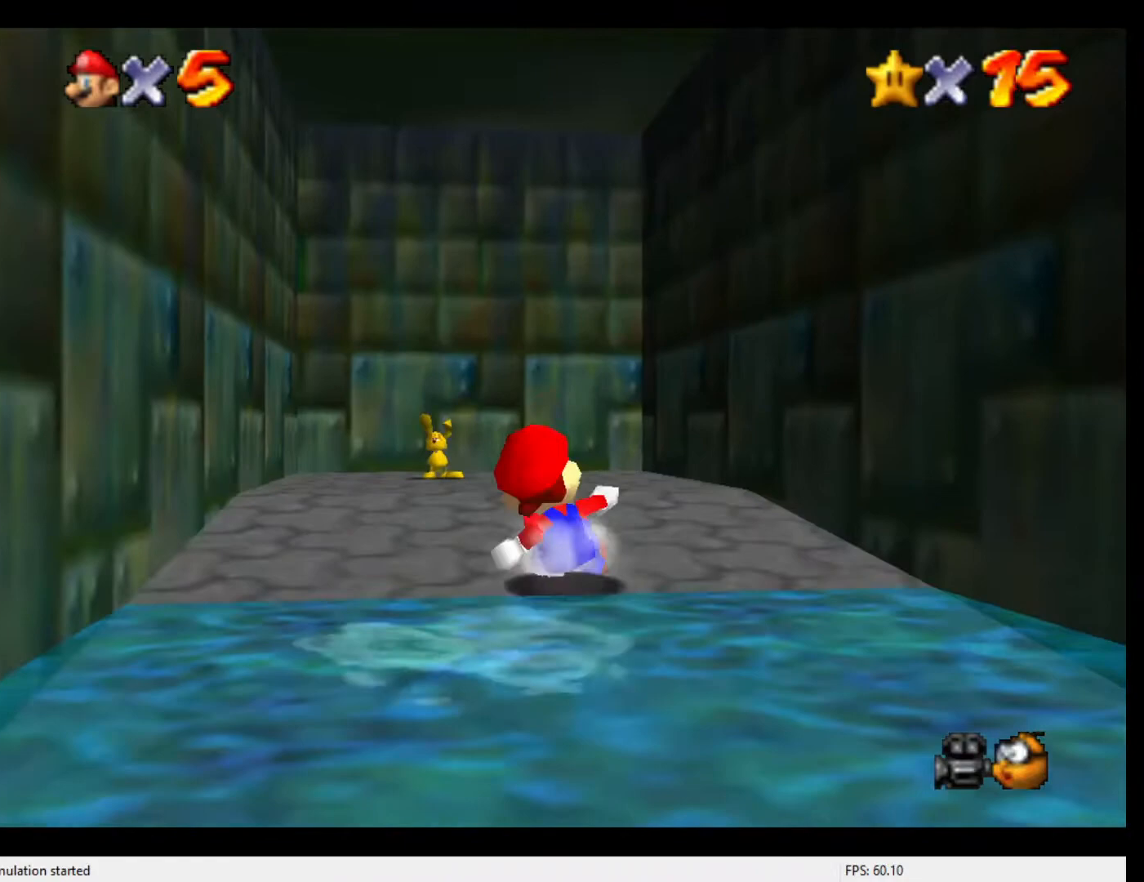
{"buttons": [], "left_stick": "up", "events": []}
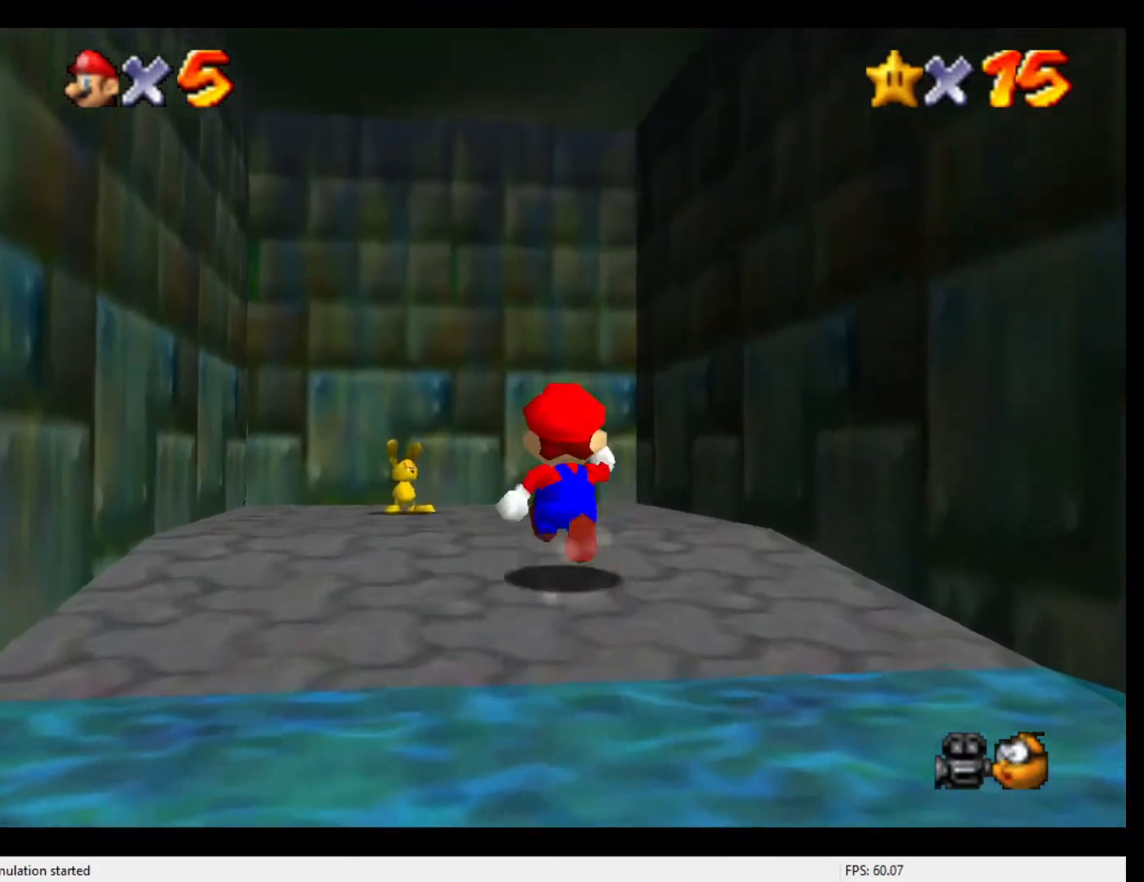
{"buttons": [], "left_stick": "right", "events": [[133, "left_stick", "up-left"], [333, "B", "down"], [467, "B", "up"], [467, "left_stick", "right"]]}
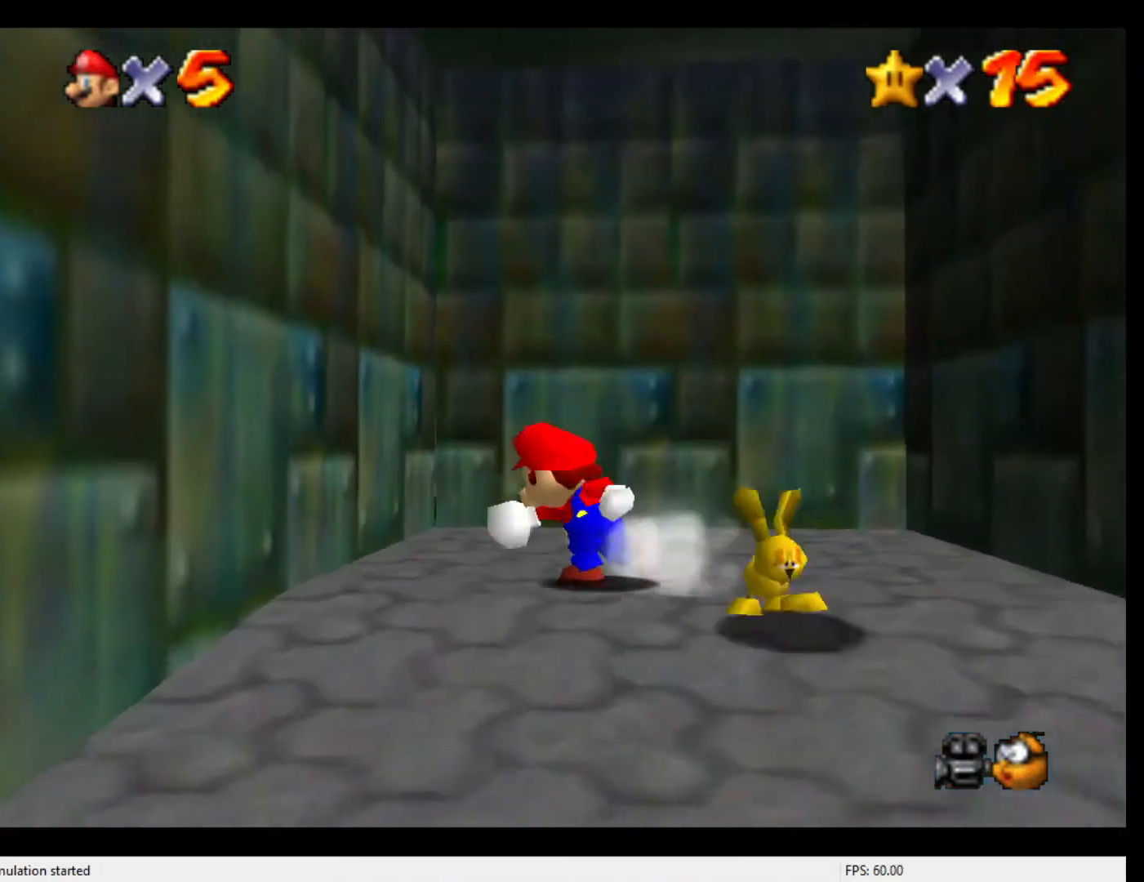
{"buttons": [], "left_stick": "down", "events": [[233, "left_stick", "down-right"], [400, "left_stick", "down"]]}
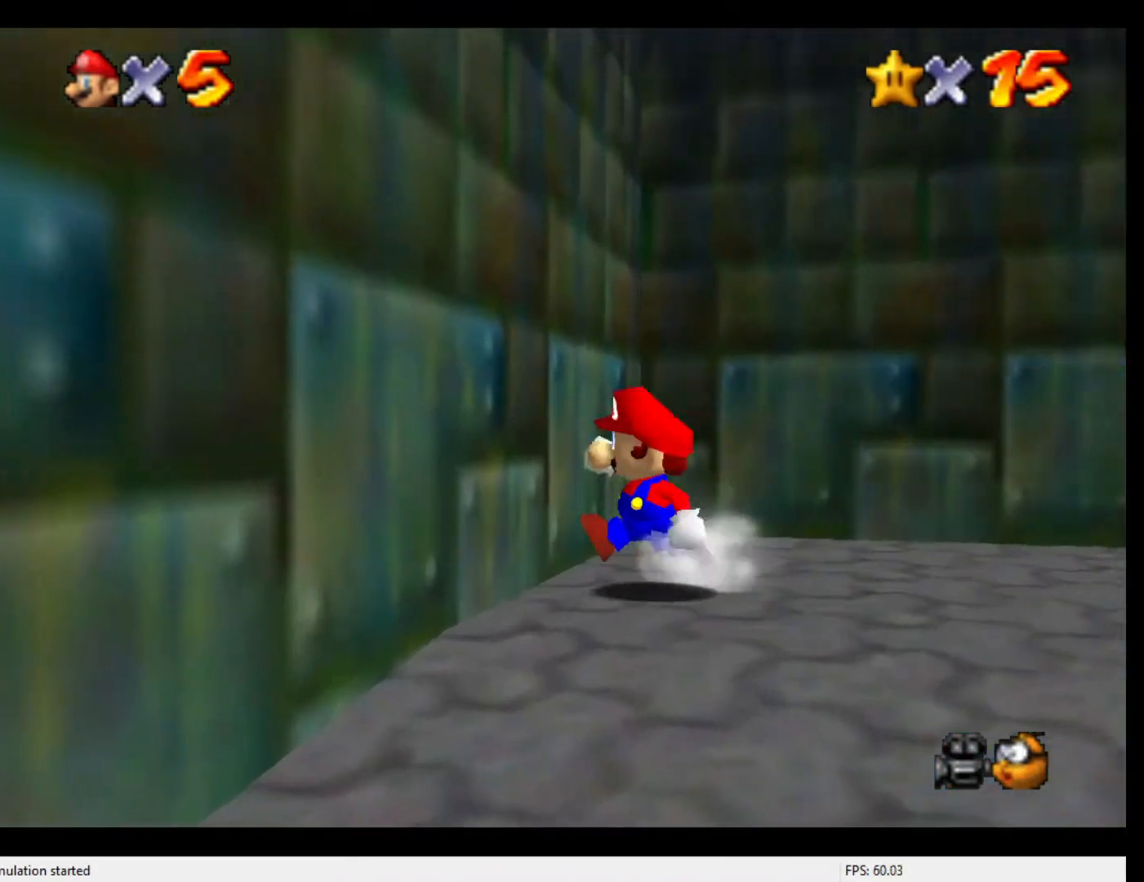
{"buttons": [], "left_stick": "down", "events": []}
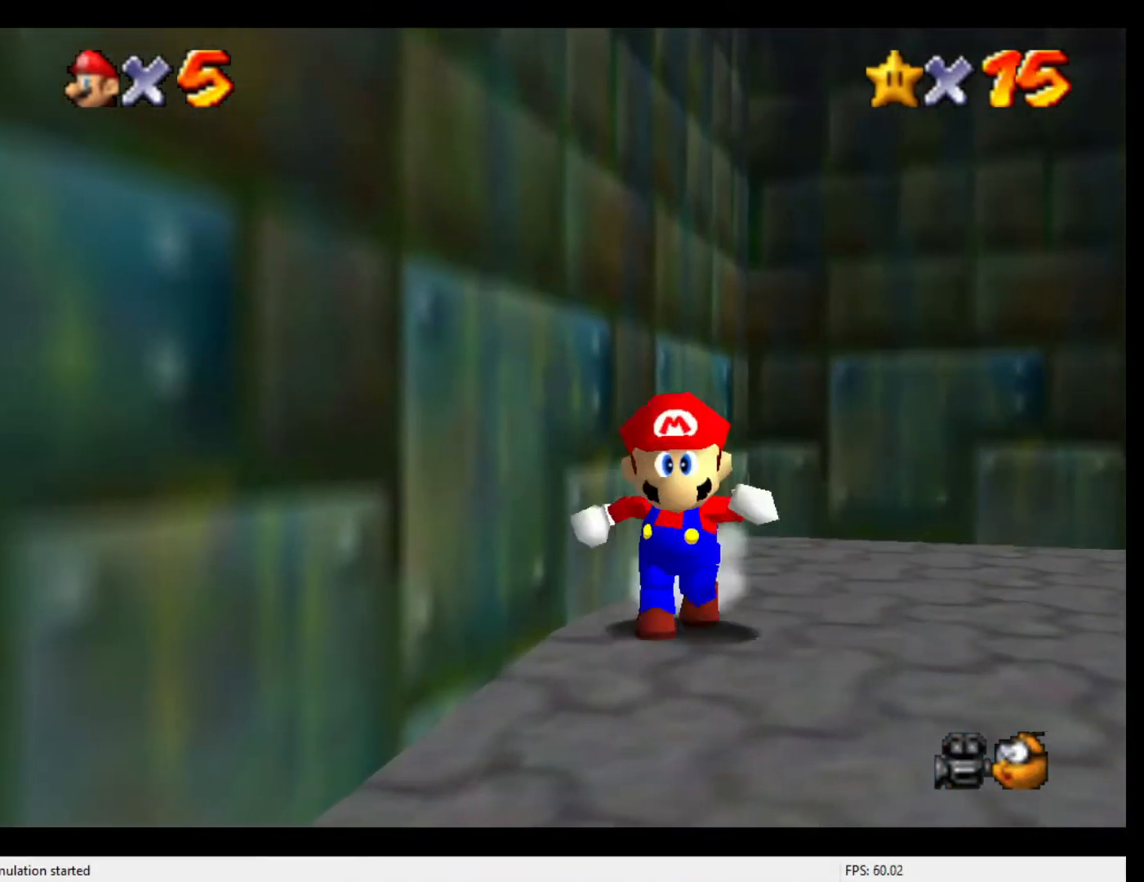
{"buttons": [], "left_stick": "down-left", "events": [[200, "C_RIGHT", "down"], [200, "left_stick", "down-left"], [300, "C_RIGHT", "up"]]}
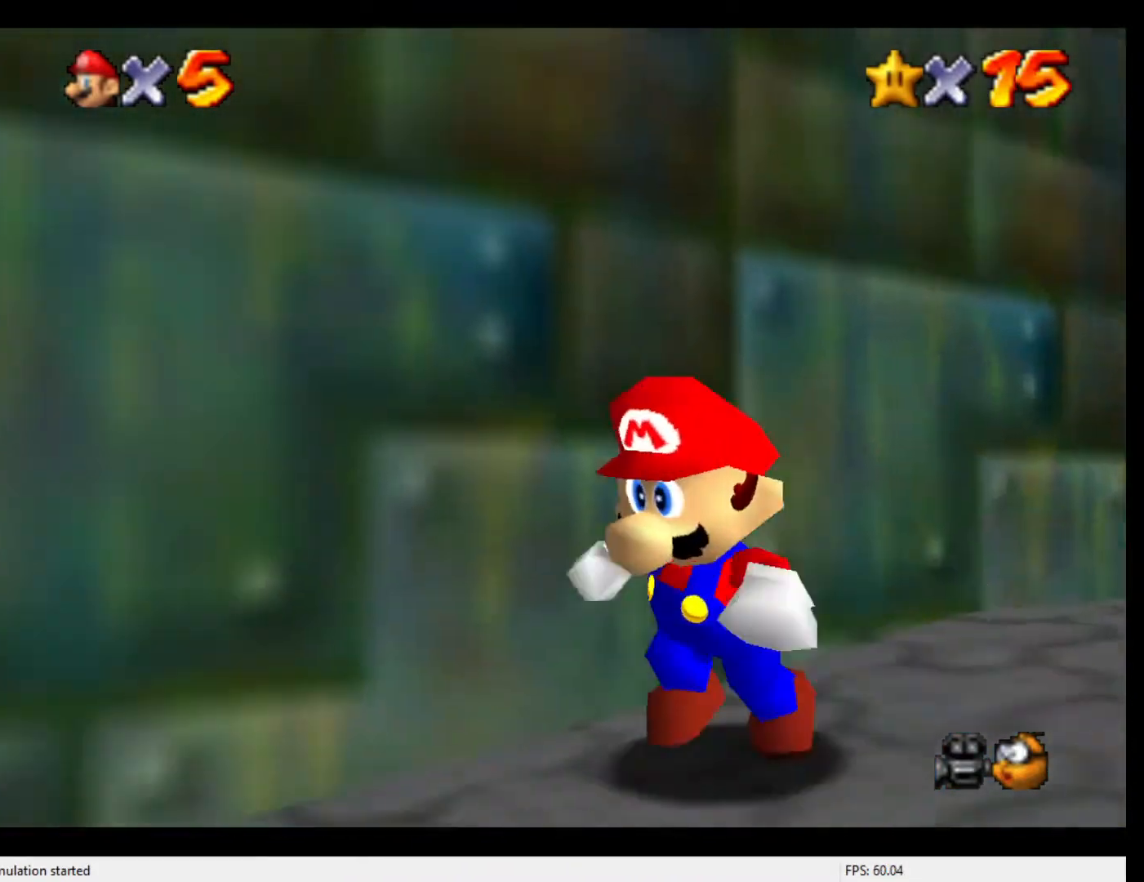
{"buttons": [], "left_stick": "up-left", "events": [[200, "left_stick", "left"], [500, "left_stick", "up-left"]]}
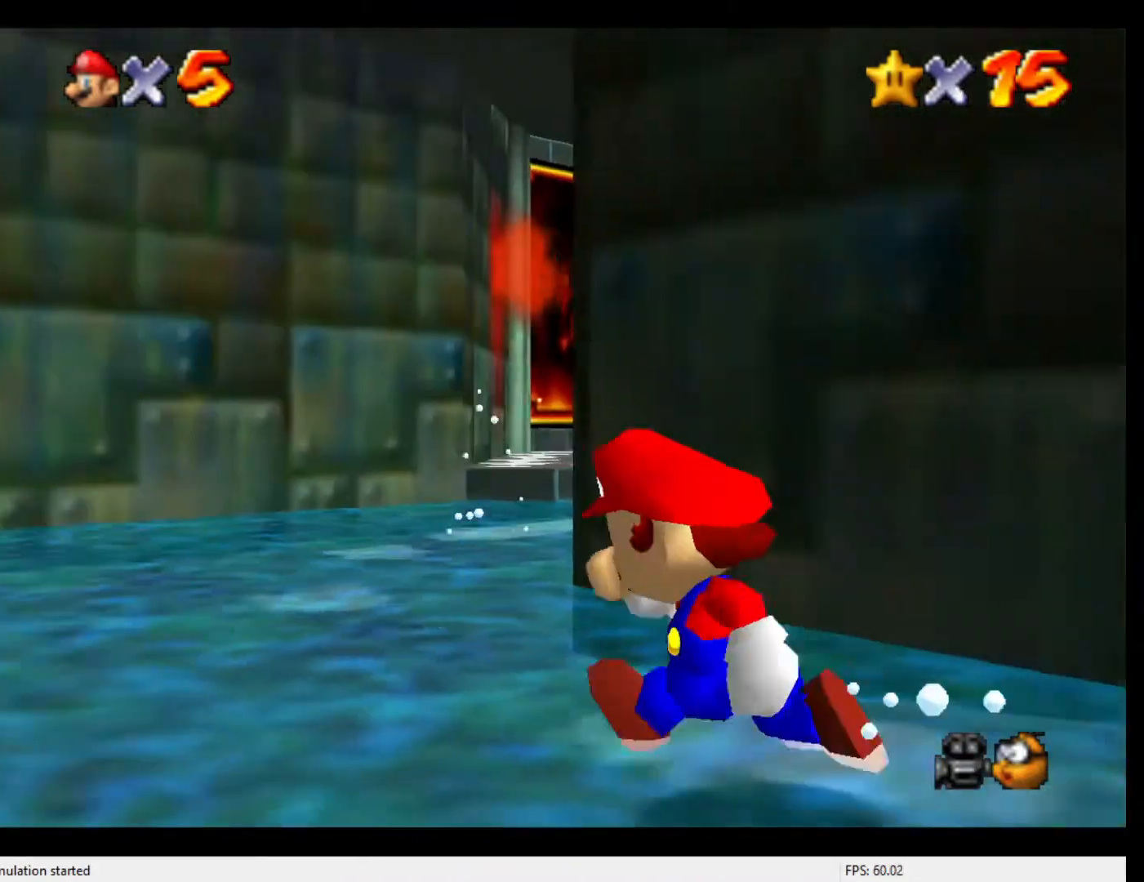
{"buttons": [], "left_stick": "up", "events": [[133, "C_LEFT", "down"], [233, "C_LEFT", "up"], [233, "left_stick", "up"], [300, "C_LEFT", "down"], [333, "C_LEFT", "up"], [467, "C_LEFT", "down"], [500, "C_LEFT", "up"]]}
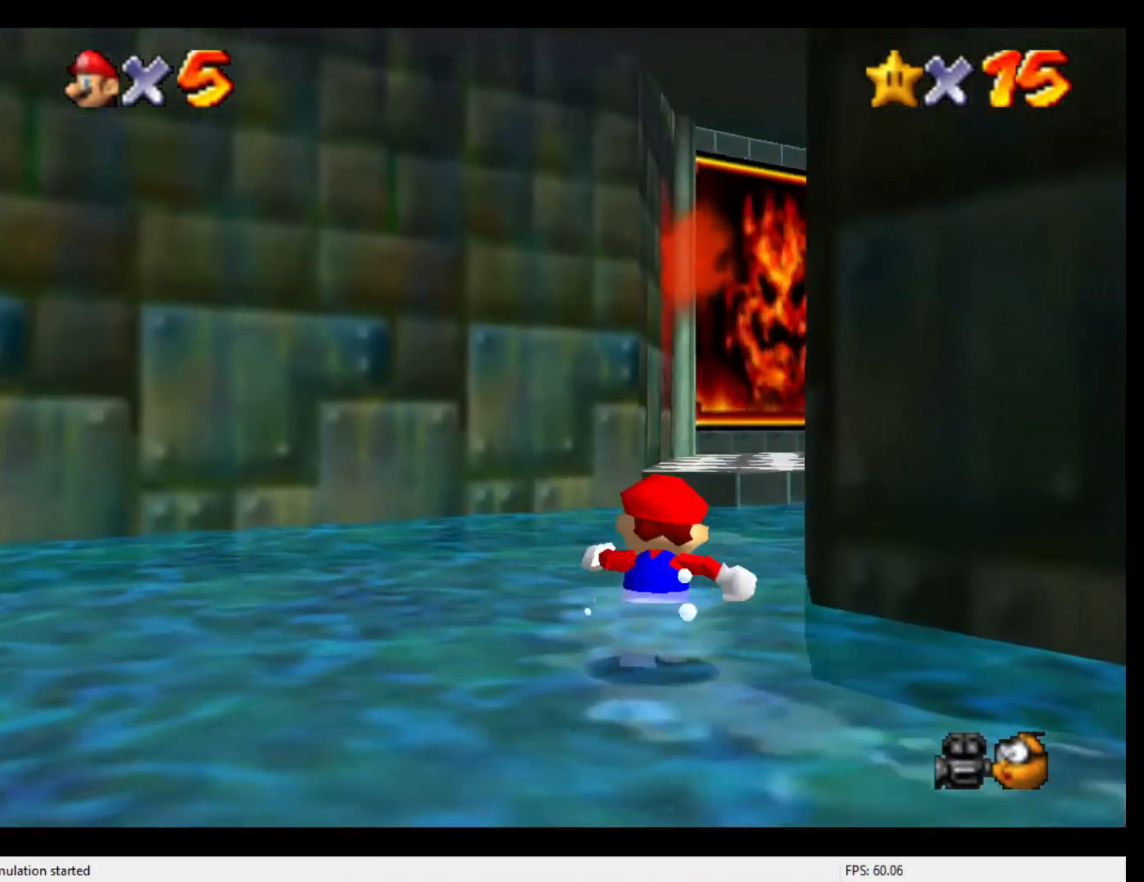
{"buttons": [], "left_stick": "up", "events": [[100, "C_LEFT", "down"], [167, "C_LEFT", "up"], [233, "C_LEFT", "down"], [300, "C_LEFT", "up"]]}
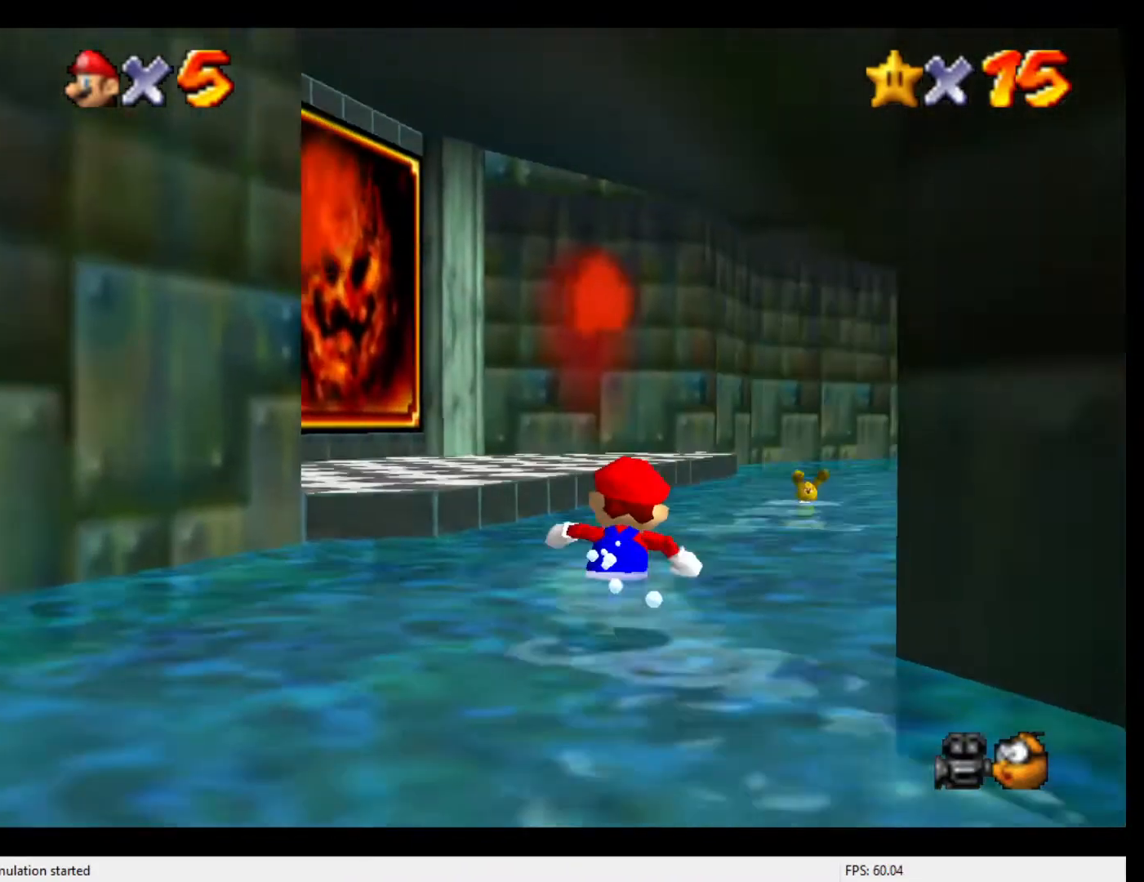
{"buttons": [], "left_stick": "up-left", "events": [[100, "C_LEFT", "down"], [133, "C_LEFT", "up"], [200, "C_LEFT", "down"], [300, "C_LEFT", "up"], [500, "left_stick", "up-left"]]}
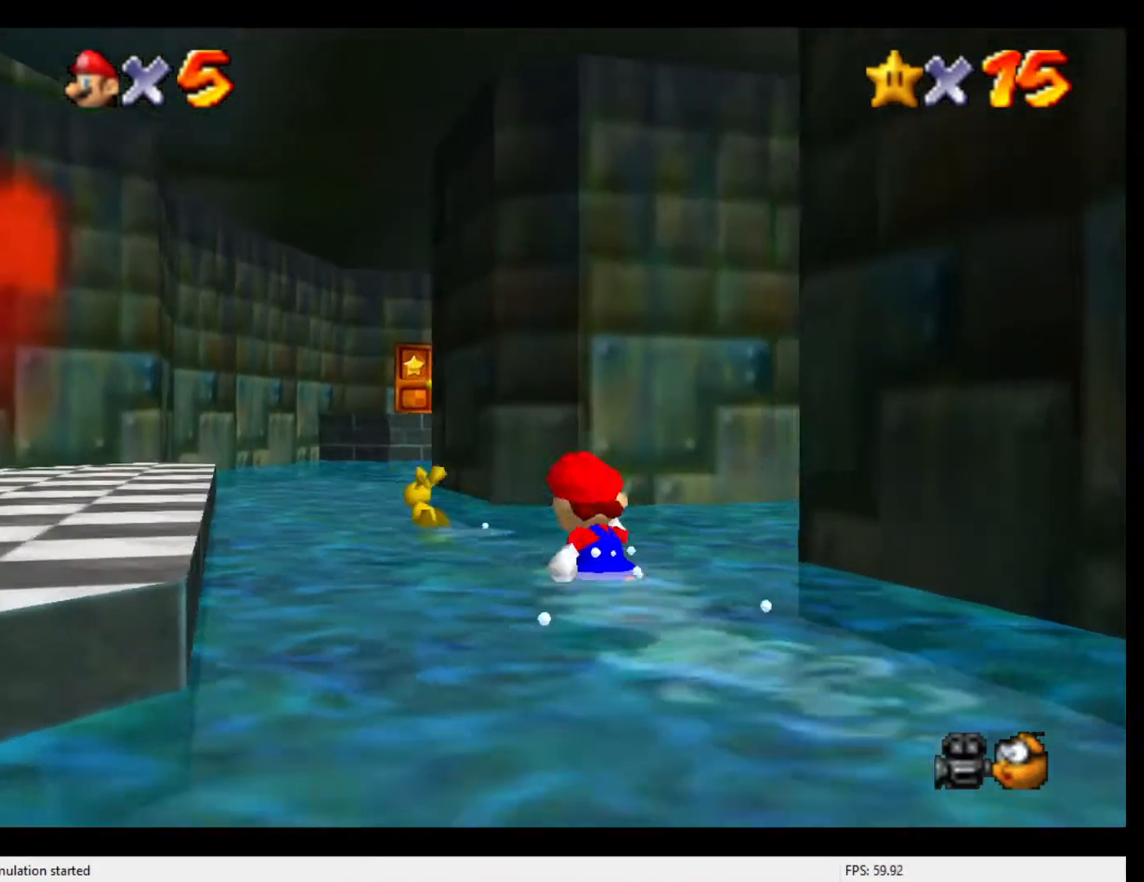
{"buttons": ["B"], "left_stick": "up", "events": [[433, "left_stick", "up"], [467, "B", "down"]]}
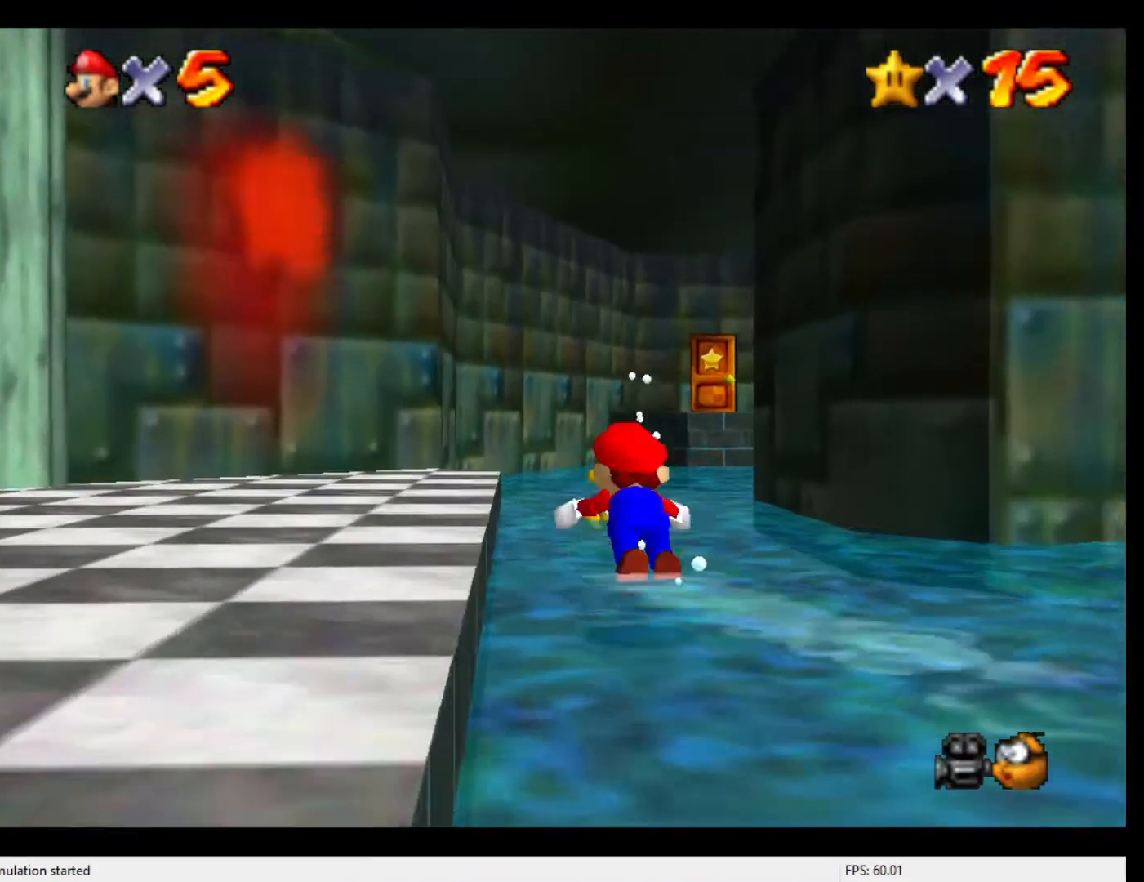
{"buttons": ["B"], "left_stick": "up-right", "events": [[133, "left_stick", "up-right"], [167, "B", "up"], [400, "B", "down"]]}
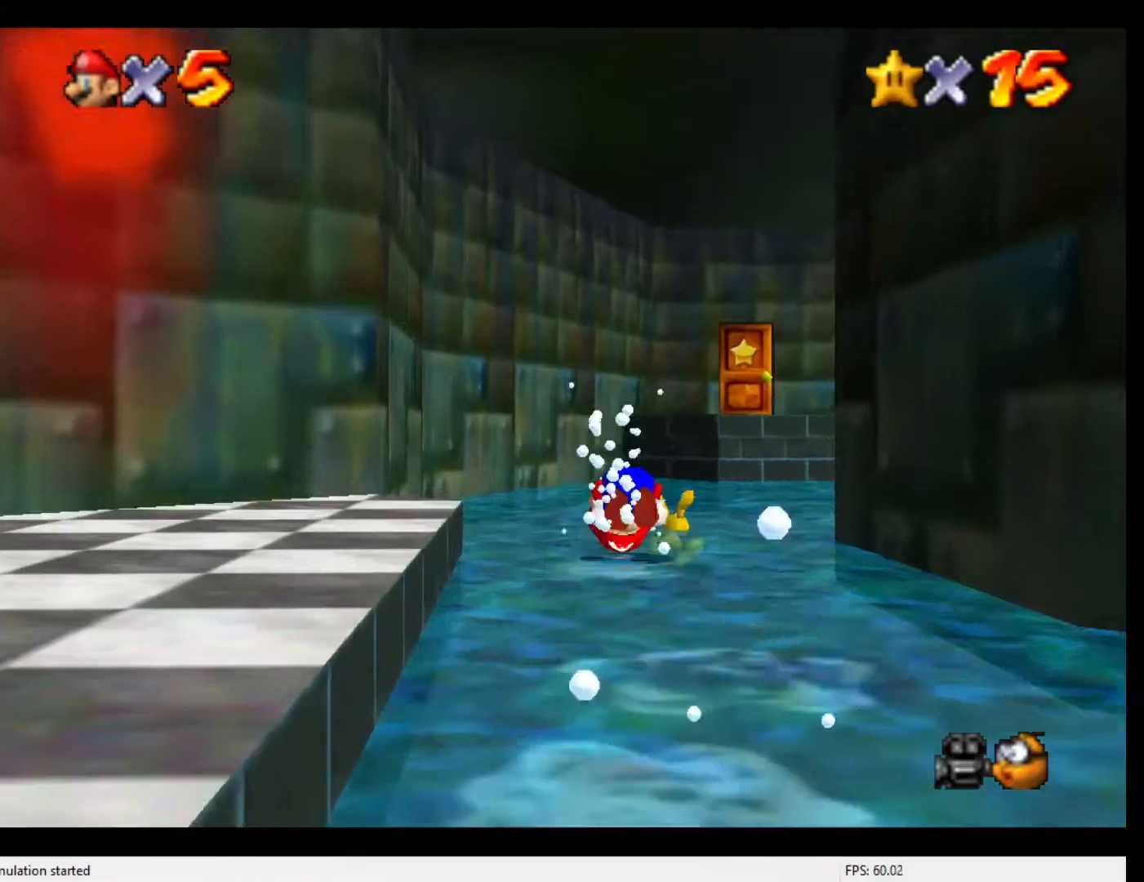
{"buttons": ["C_LEFT"], "left_stick": "up-right", "events": [[33, "B", "up"], [133, "C_LEFT", "down"], [233, "C_LEFT", "up"], [267, "C_LEFT", "down"], [333, "C_LEFT", "up"], [467, "C_LEFT", "down"]]}
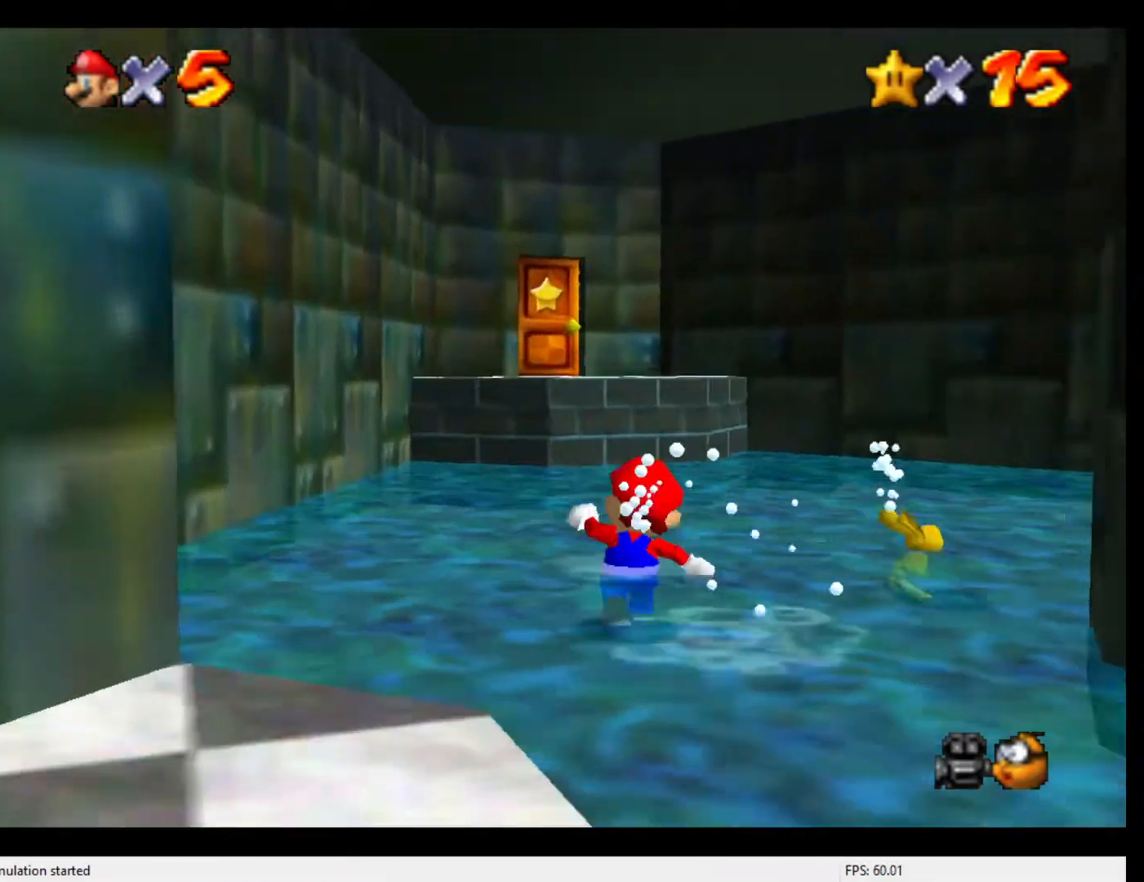
{"buttons": [], "left_stick": "up-right", "events": [[33, "C_LEFT", "up"], [300, "B", "down"], [467, "B", "up"]]}
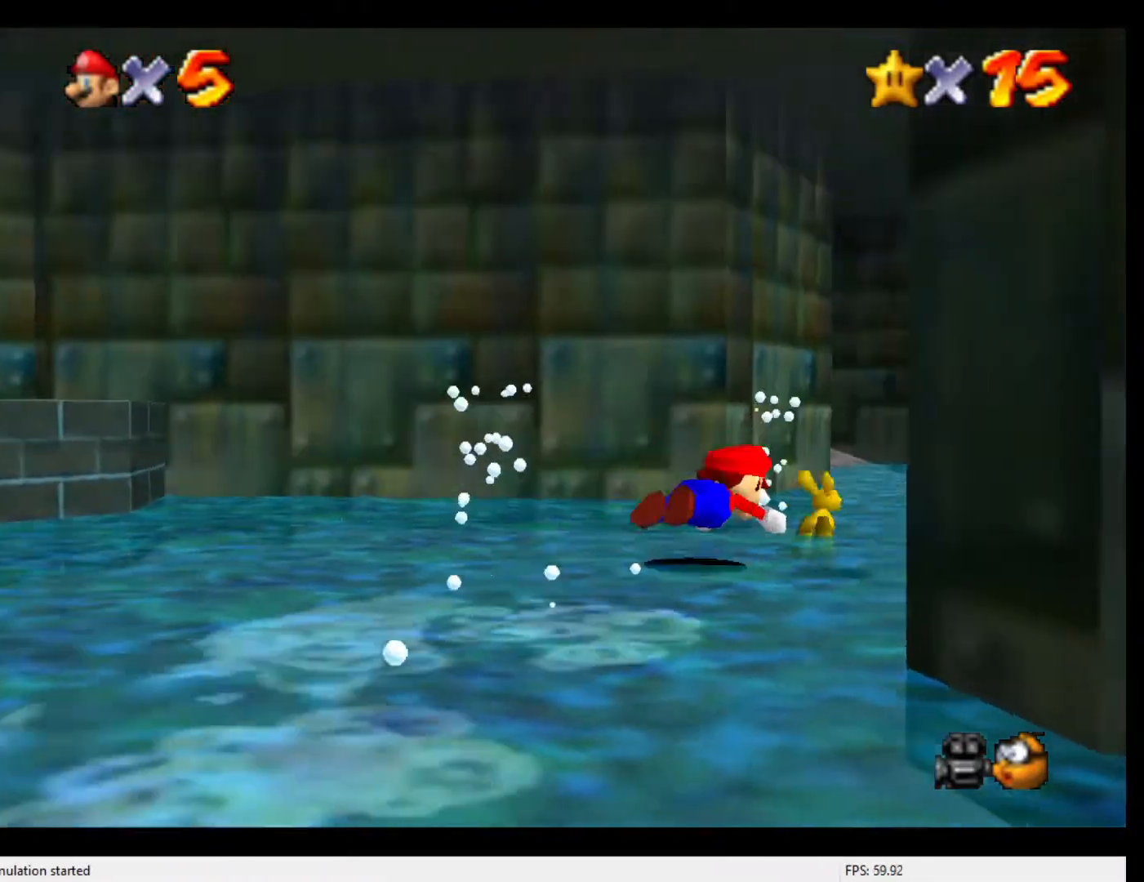
{"buttons": [], "left_stick": "up-right", "events": [[233, "B", "down"], [367, "B", "up"]]}
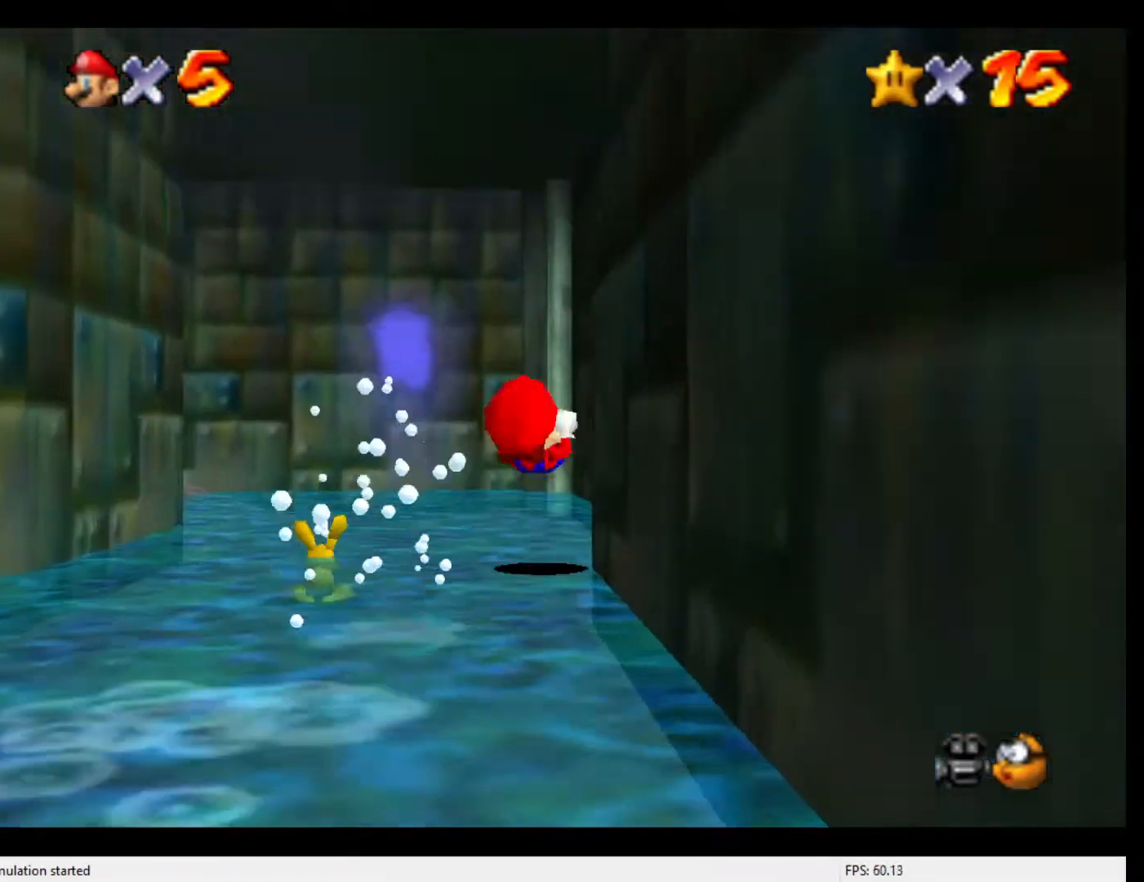
{"buttons": [], "left_stick": "up", "events": [[100, "left_stick", "up-left"], [333, "left_stick", "center"], [500, "left_stick", "up"]]}
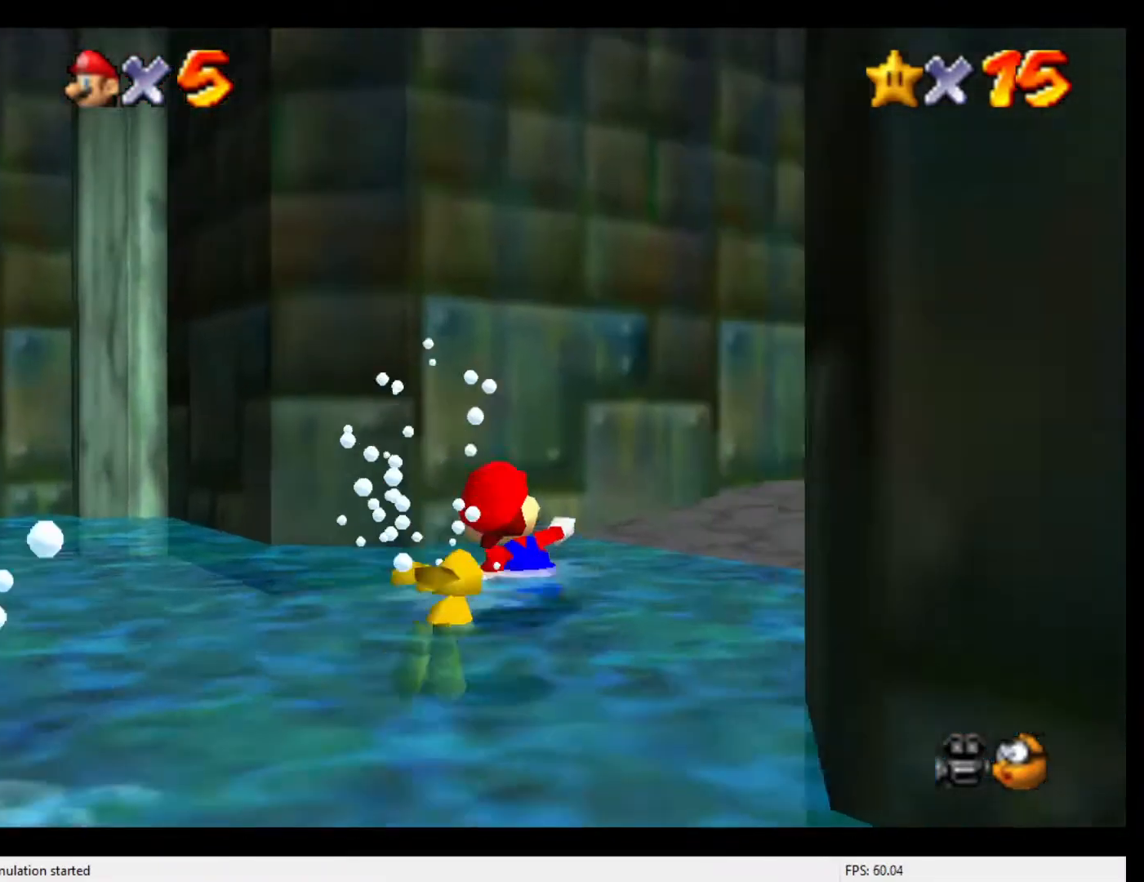
{"buttons": [], "left_stick": "center", "events": [[67, "left_stick", "up-right"], [167, "B", "down"], [300, "B", "up"], [433, "left_stick", "center"]]}
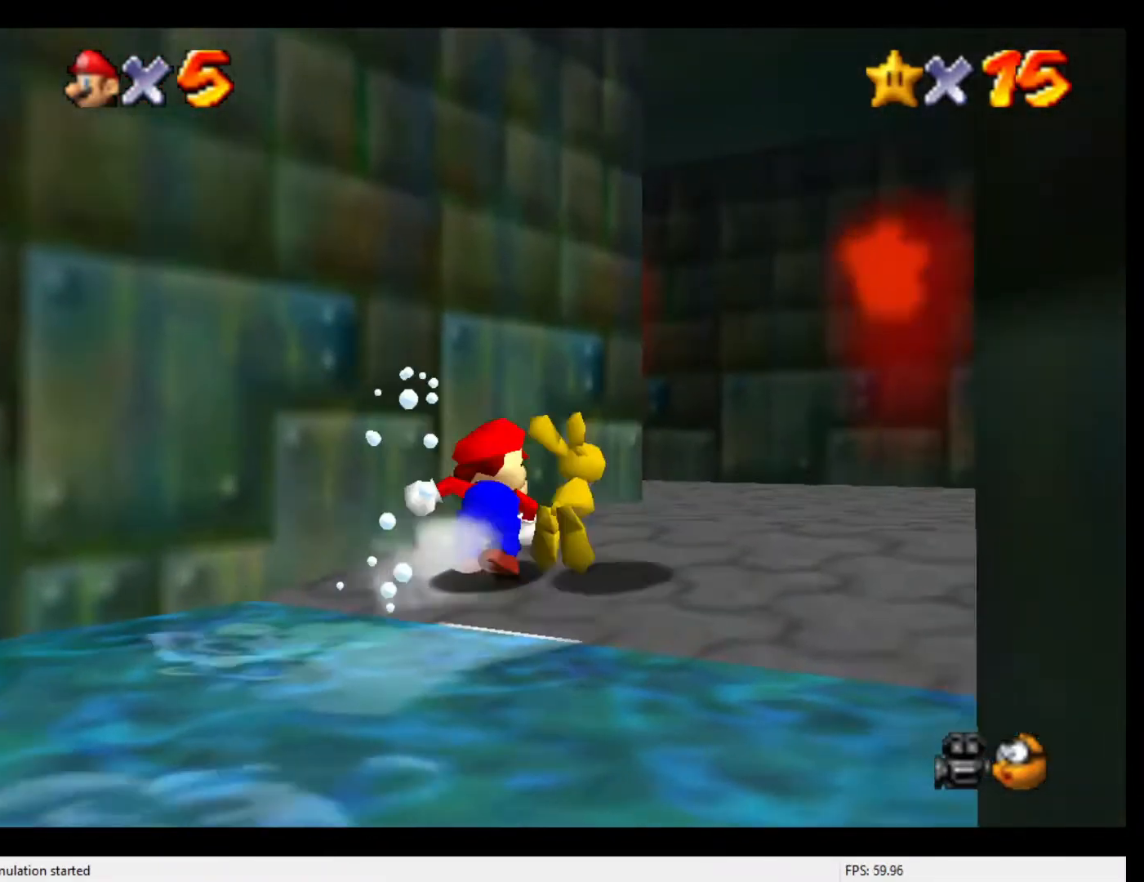
{"buttons": [], "left_stick": "up-right", "events": [[167, "left_stick", "up-right"], [200, "B", "down"], [267, "B", "up"]]}